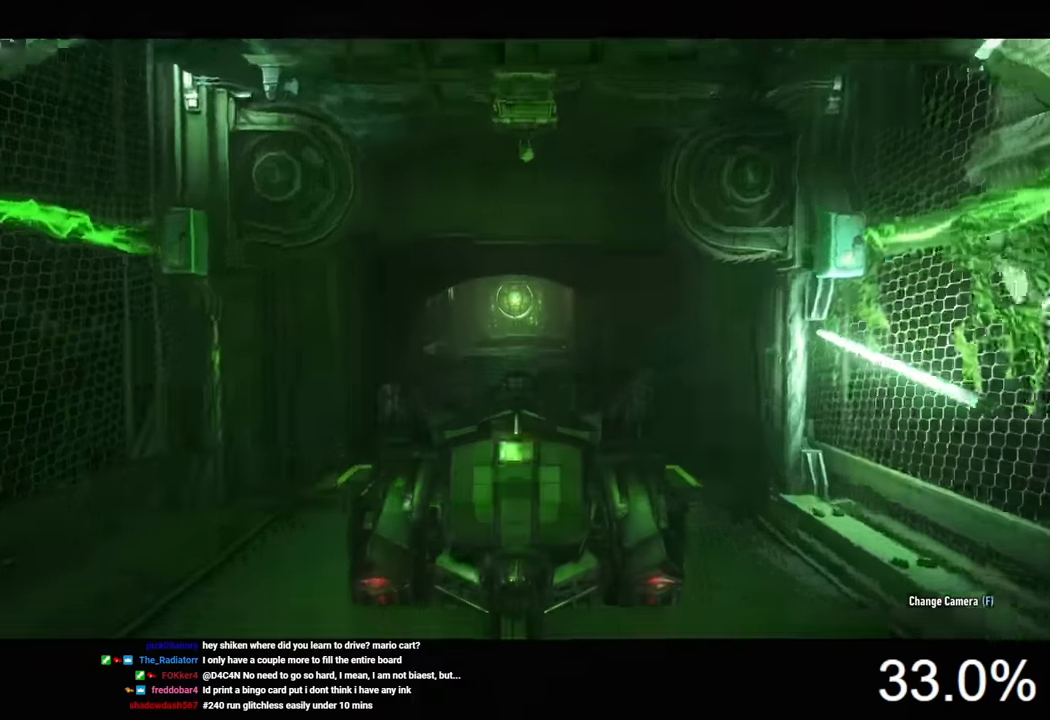
Gameplay with keyboard and mouse; each line is a JSON object with the keys and mouse buttons held at the frame after it. "events" lists presses ("down") and releases ("up") of "1", "2", "3", "4", "5", "a", "alt", "c", "caps_lock", "ctrl", "d", "e", "f", "g", "q", "r", "s", "shift", "space", "t", "tab", "v", "w", "x", "z", "mouse_left", "mouse_wheel" and "mouse_right" between this image and that frame as [ms after this image, input, new state], when the widget could be followed in between. "mouse_left", "mouse_wheel", "mouse_right" = the "left", "wheel", "right" buttons of the "mouse" list. No other keys are recorded. "wheel" means that the mouse wheel is clicked or scrolled. "mouse_move" is the direction in which the mouse moves at that frame (one of eight, or "still"), when it could be read.
{"keys": ["w"], "mouse": ["left"], "mouse_move": "still", "events": [[400, "mouse_left", "down"]]}
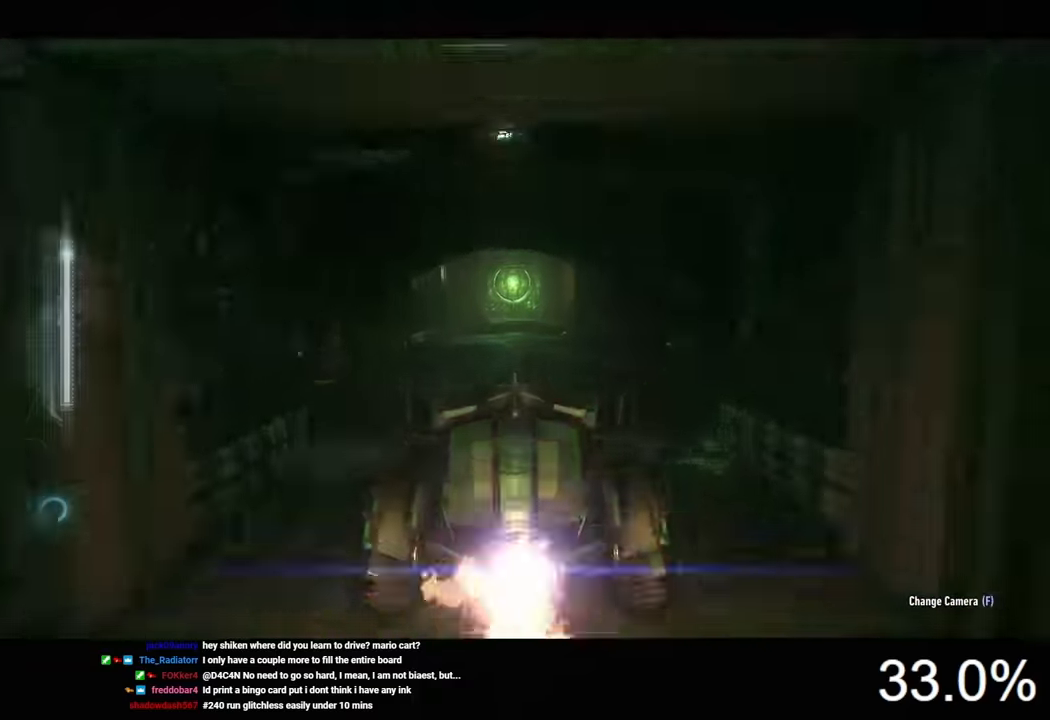
{"keys": ["w"], "mouse": ["left"], "mouse_move": "still", "events": [[300, "d", "down"], [333, "d", "up"]]}
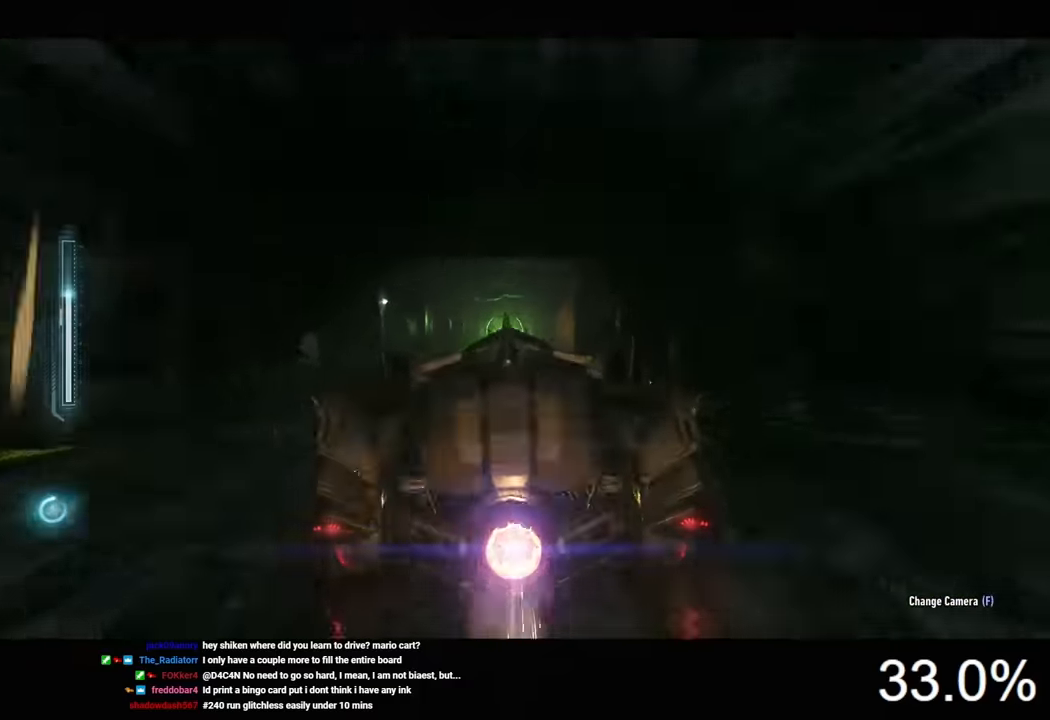
{"keys": ["w"], "mouse": ["left"], "mouse_move": "still", "events": [[133, "a", "down"], [200, "a", "up"]]}
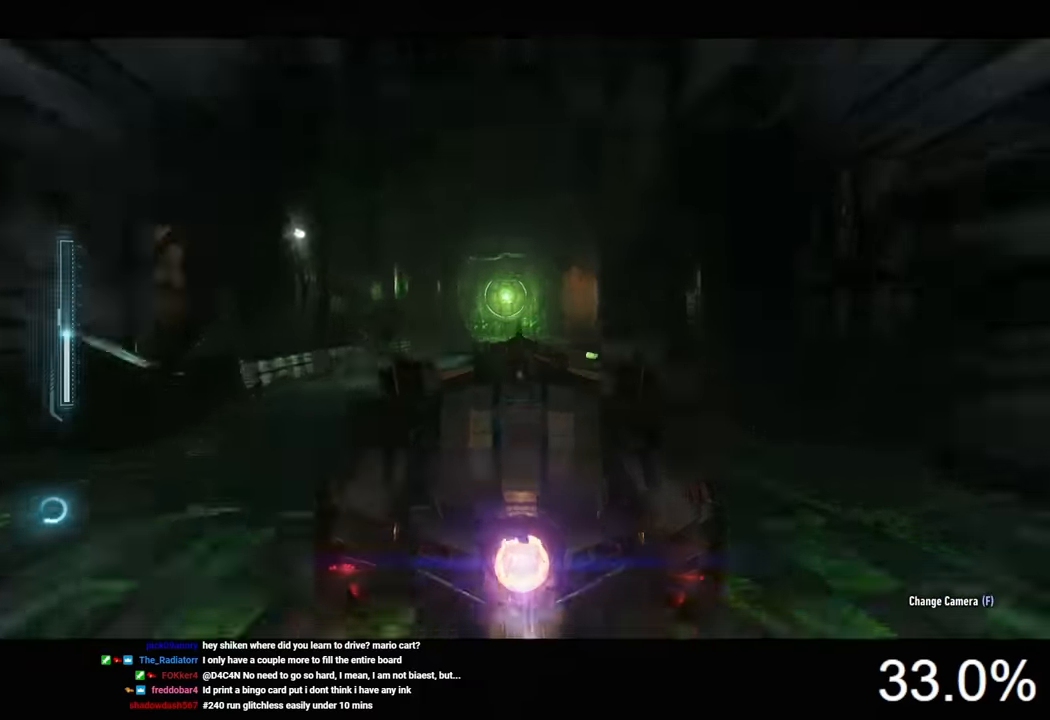
{"keys": ["space"], "mouse": [], "mouse_move": "still", "events": [[166, "w", "up"], [200, "mouse_left", "up"], [300, "space", "down"], [366, "space", "up"], [433, "space", "down"]]}
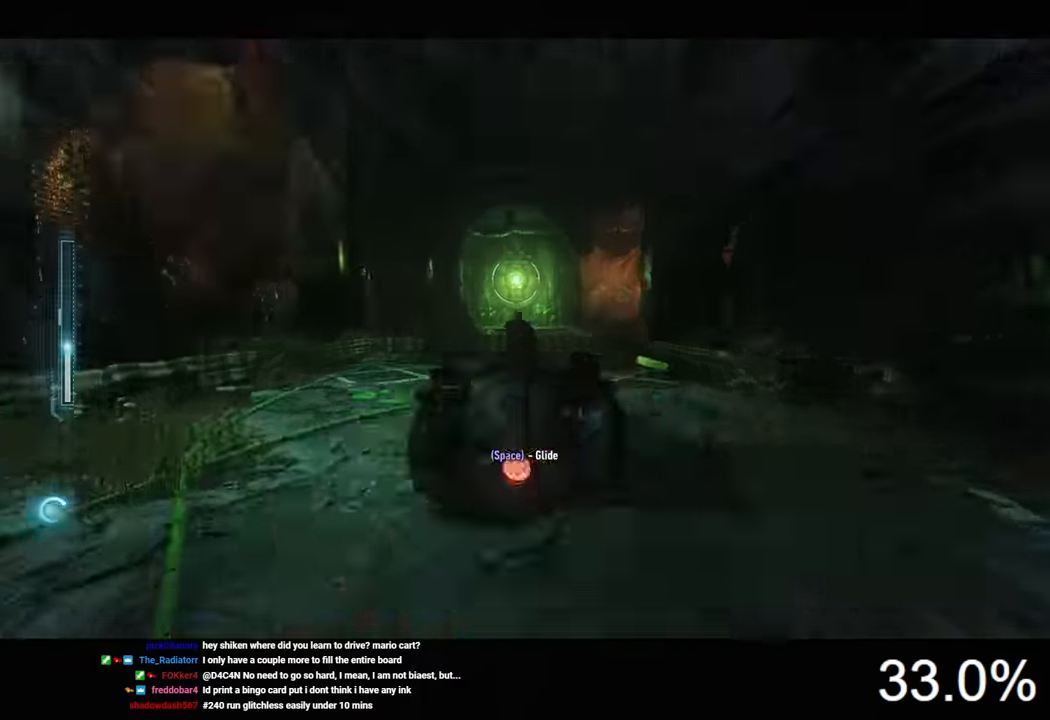
{"keys": ["space"], "mouse": [], "mouse_move": "still", "events": []}
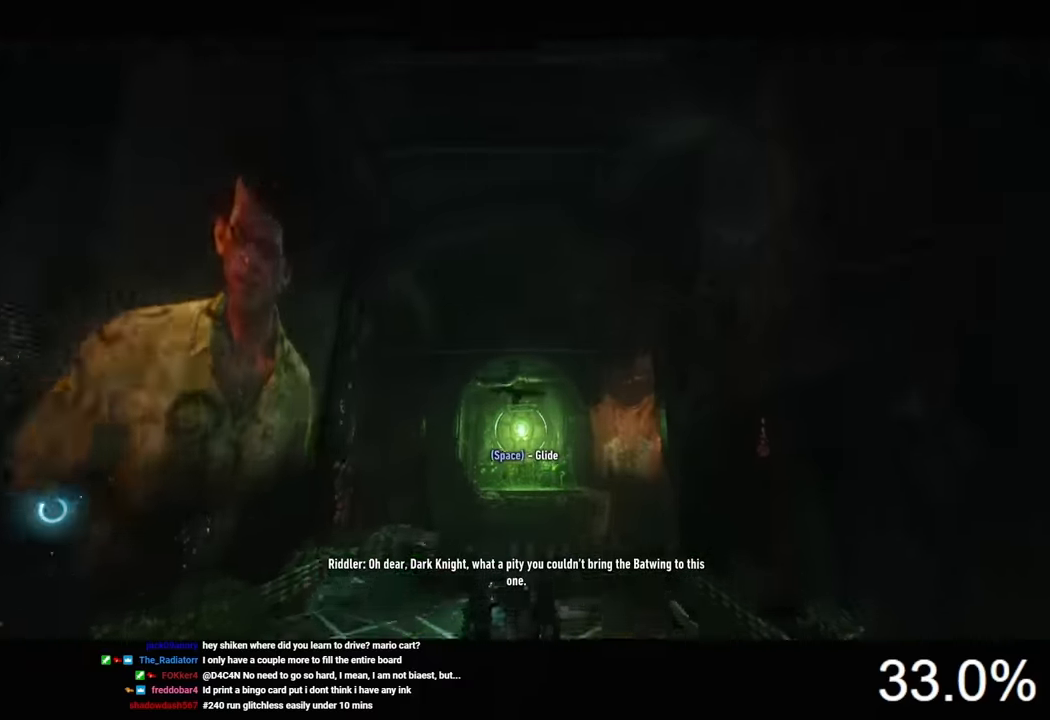
{"keys": ["space"], "mouse": [], "mouse_move": "still", "events": []}
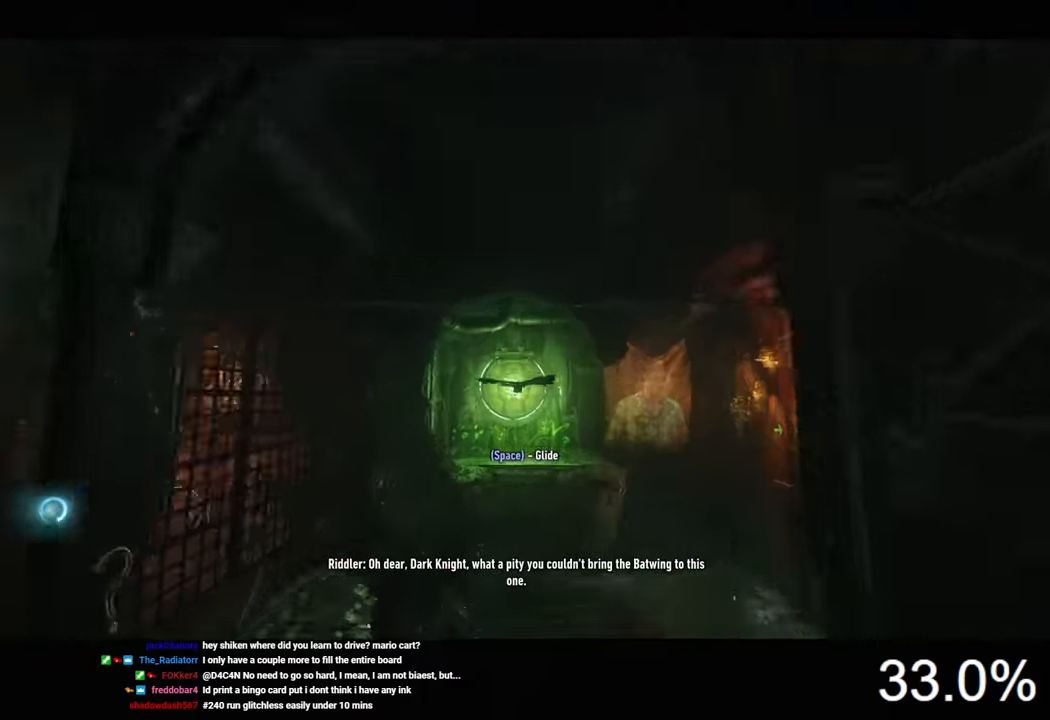
{"keys": ["space"], "mouse": [], "mouse_move": "still", "events": []}
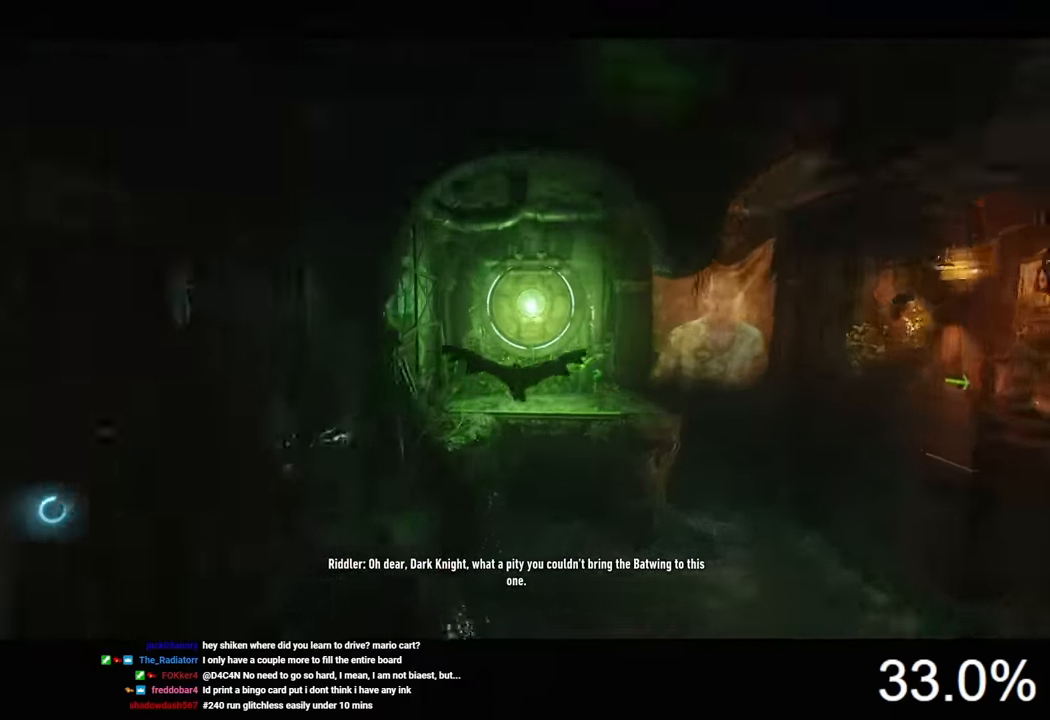
{"keys": ["space"], "mouse": [], "mouse_move": "still", "events": []}
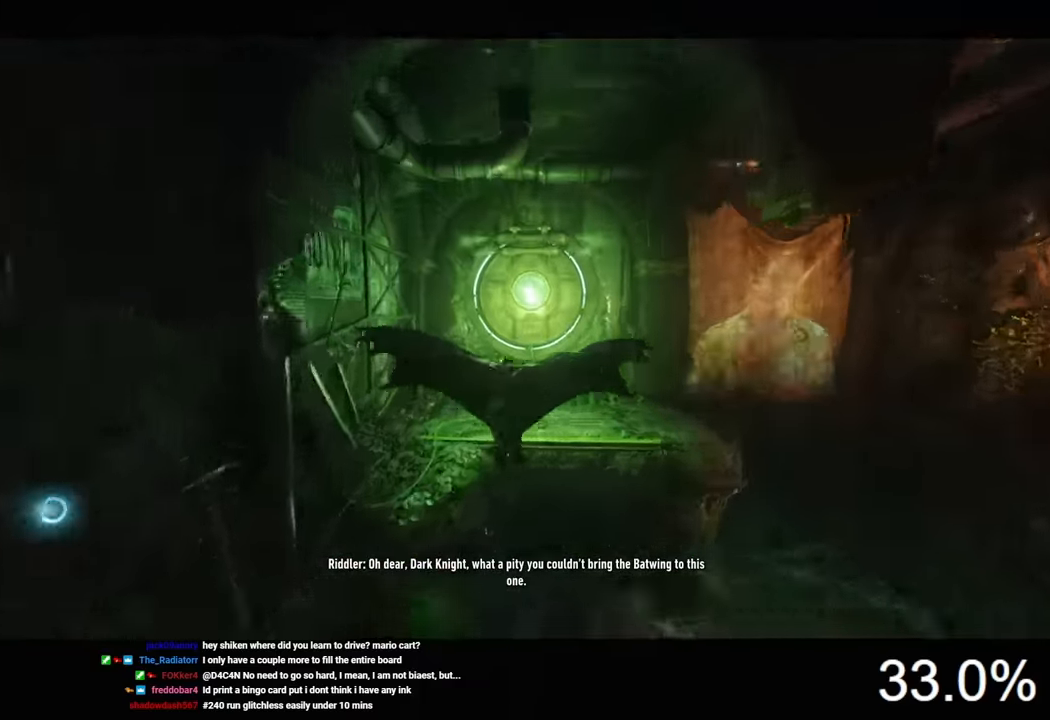
{"keys": ["space"], "mouse": [], "mouse_move": "still", "events": []}
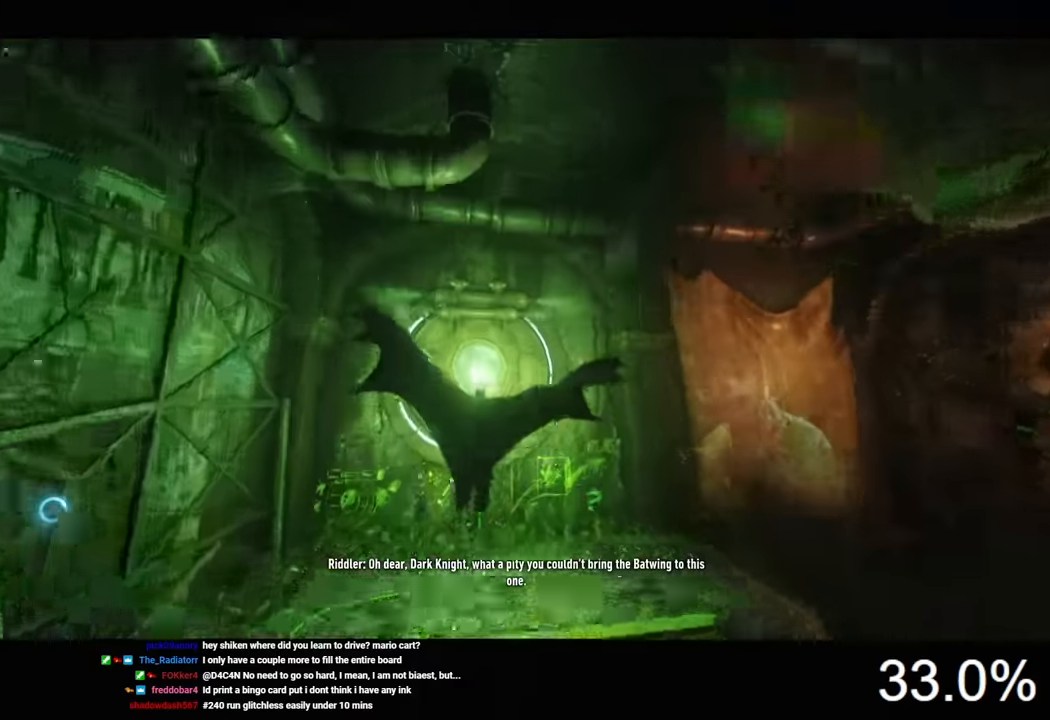
{"keys": ["space"], "mouse": [], "mouse_move": "still", "events": []}
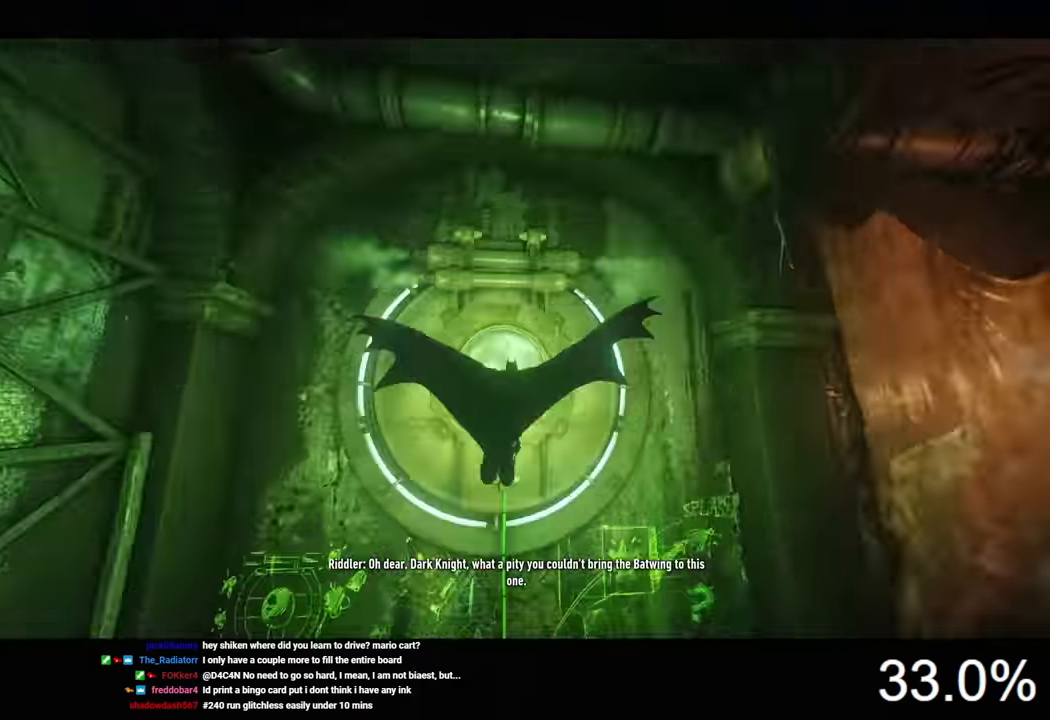
{"keys": ["space"], "mouse": [], "mouse_move": "still", "events": []}
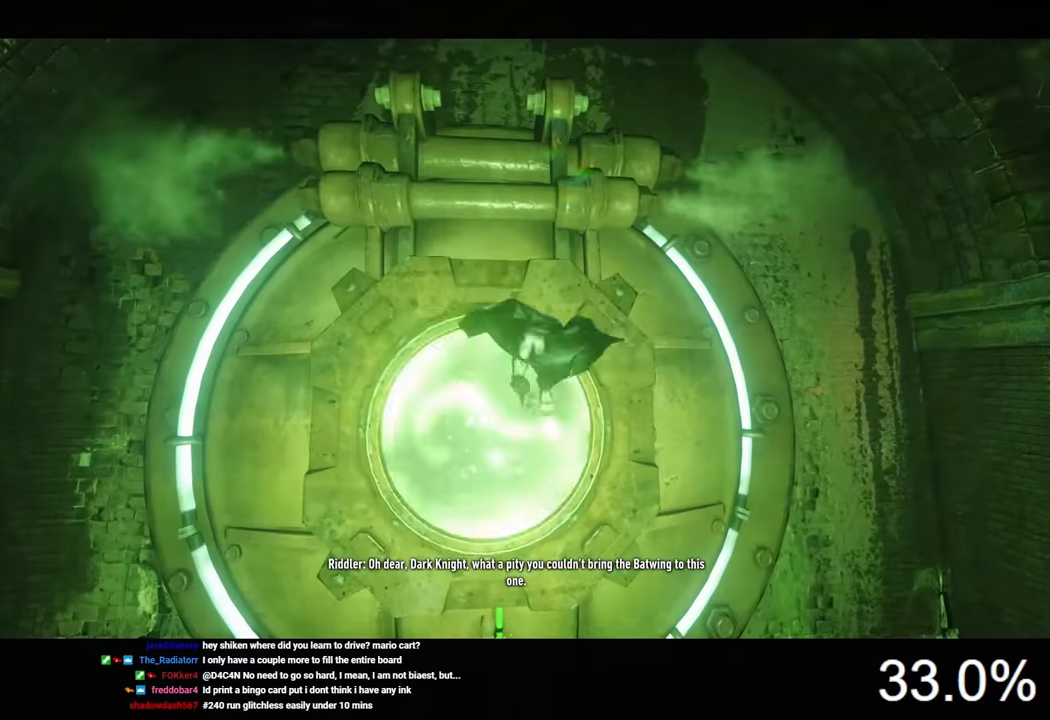
{"keys": ["space"], "mouse": [], "mouse_move": "still", "events": [[166, "space", "up"], [266, "space", "down"]]}
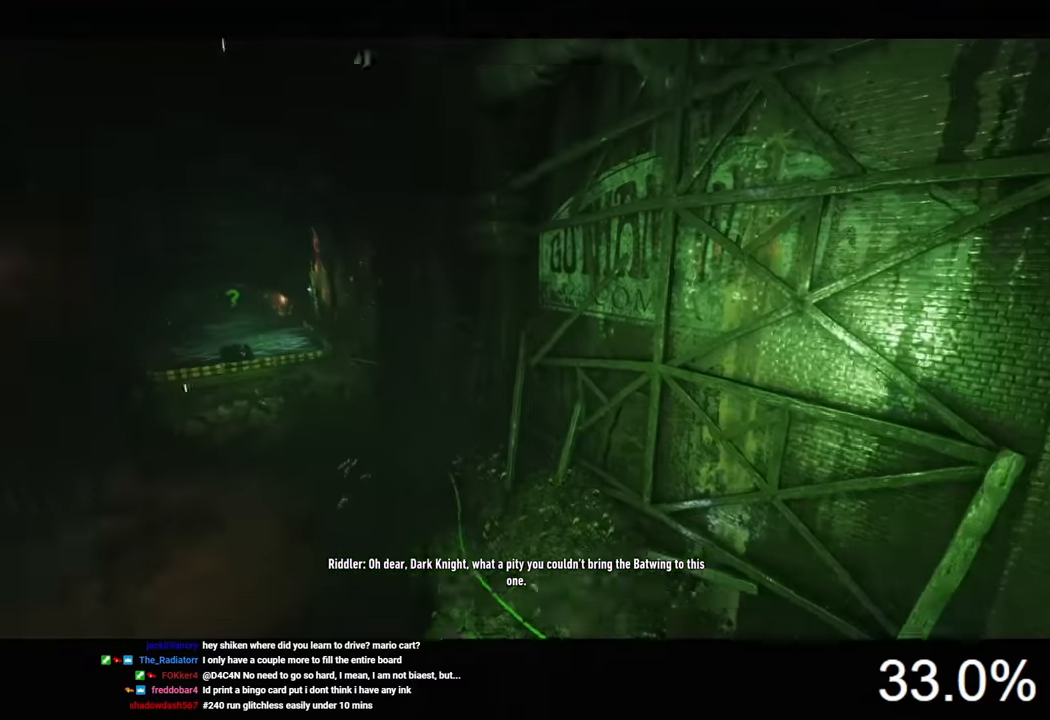
{"keys": ["space"], "mouse": [], "mouse_move": "left", "events": []}
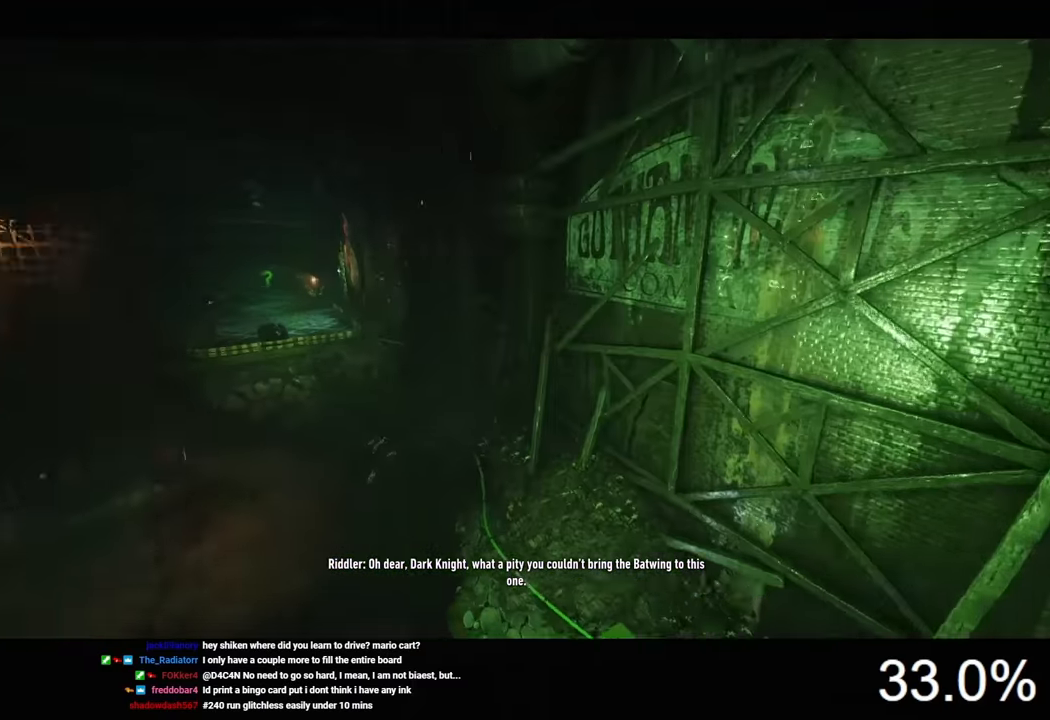
{"keys": ["space"], "mouse": [], "mouse_move": "up-left", "events": []}
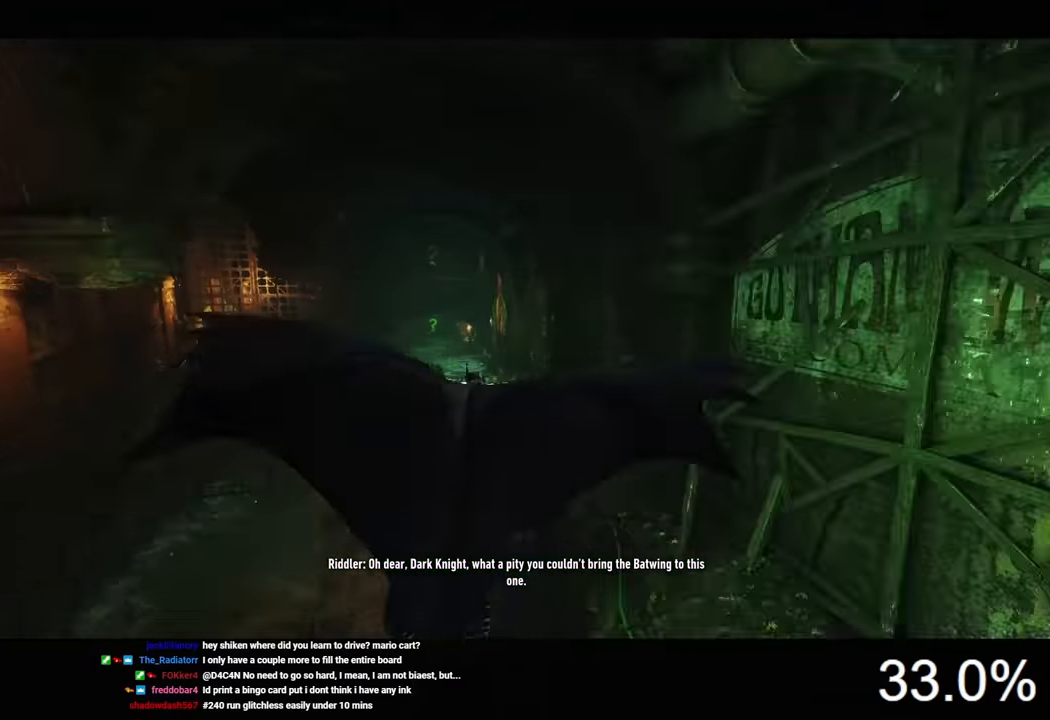
{"keys": ["space"], "mouse": [], "mouse_move": "still", "events": [[100, "ctrl", "down"], [200, "ctrl", "up"]]}
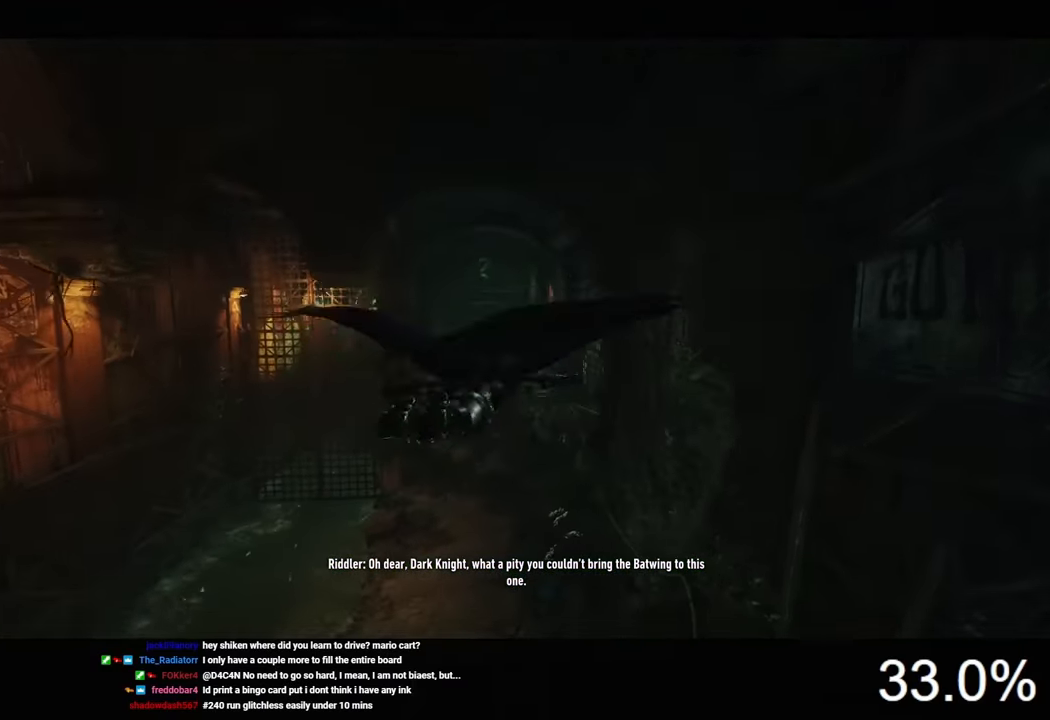
{"keys": ["space"], "mouse": [], "mouse_move": "still", "events": [[200, "ctrl", "down"], [300, "ctrl", "up"]]}
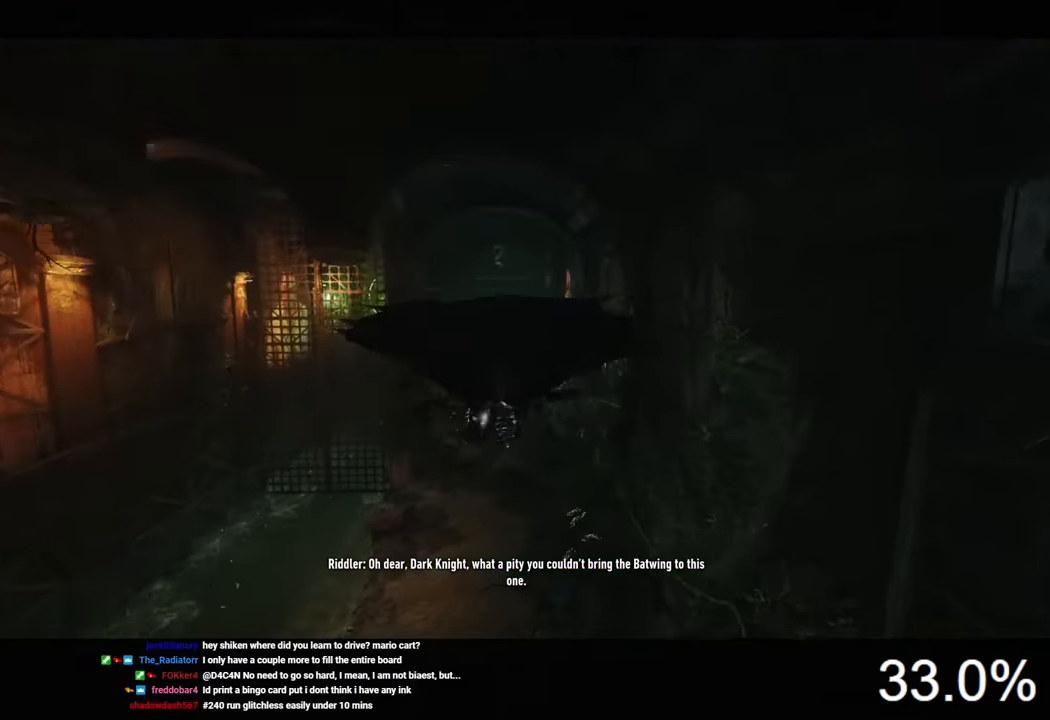
{"keys": ["space"], "mouse": [], "mouse_move": "still", "events": []}
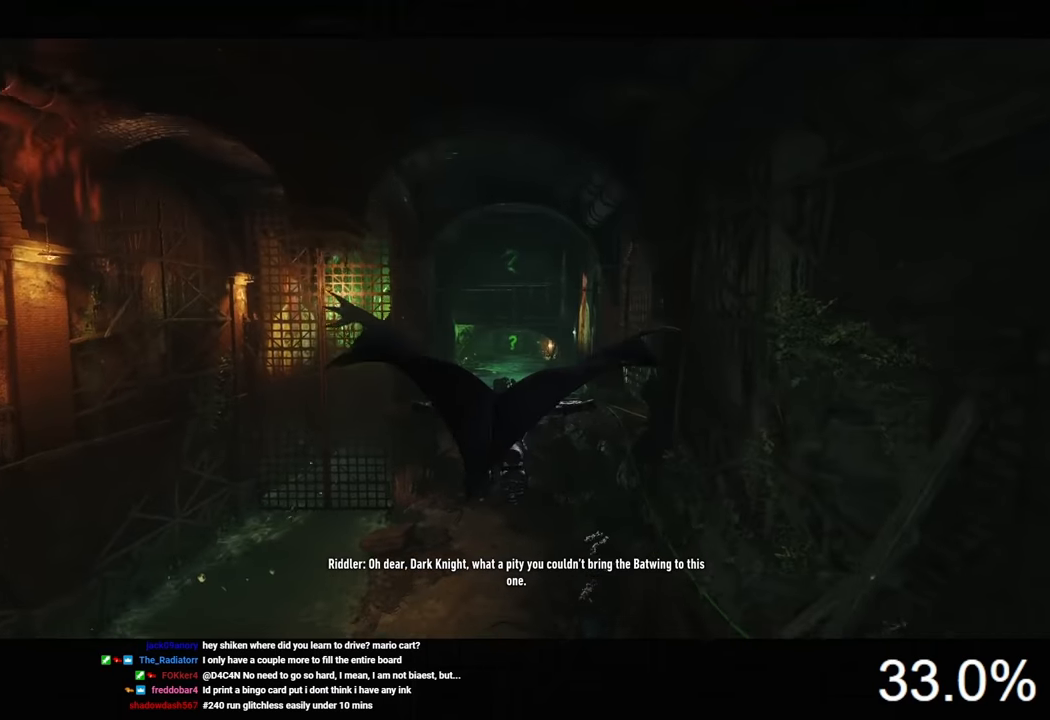
{"keys": ["space"], "mouse": [], "mouse_move": "still", "events": []}
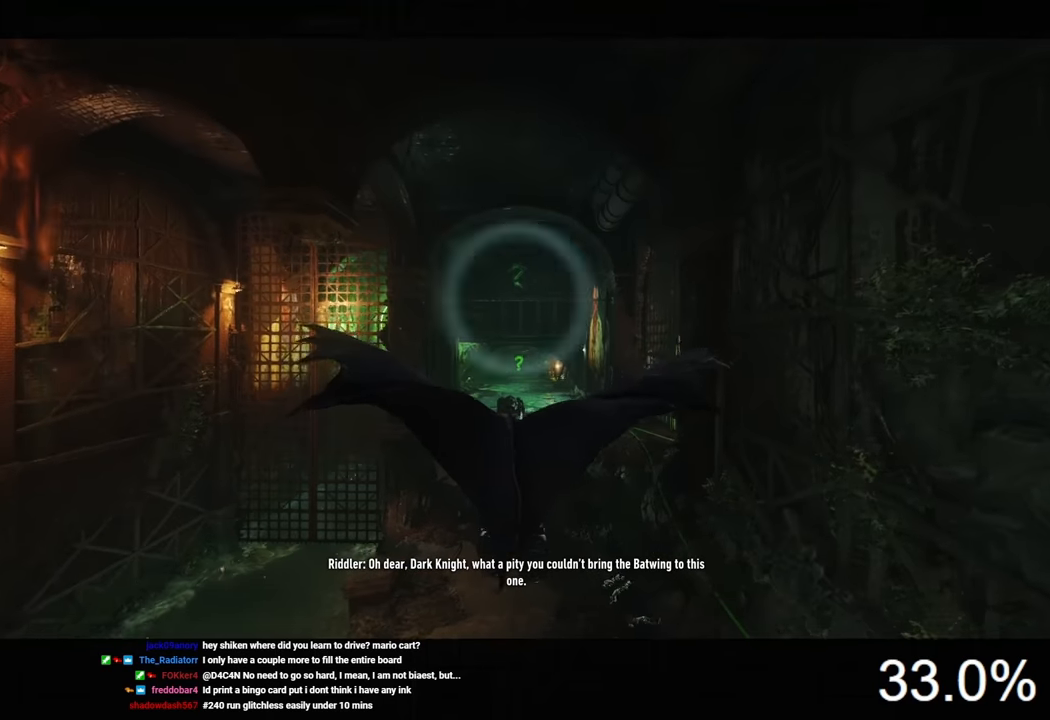
{"keys": ["space"], "mouse": [], "mouse_move": "still", "events": [[300, "f", "down"], [366, "f", "up"]]}
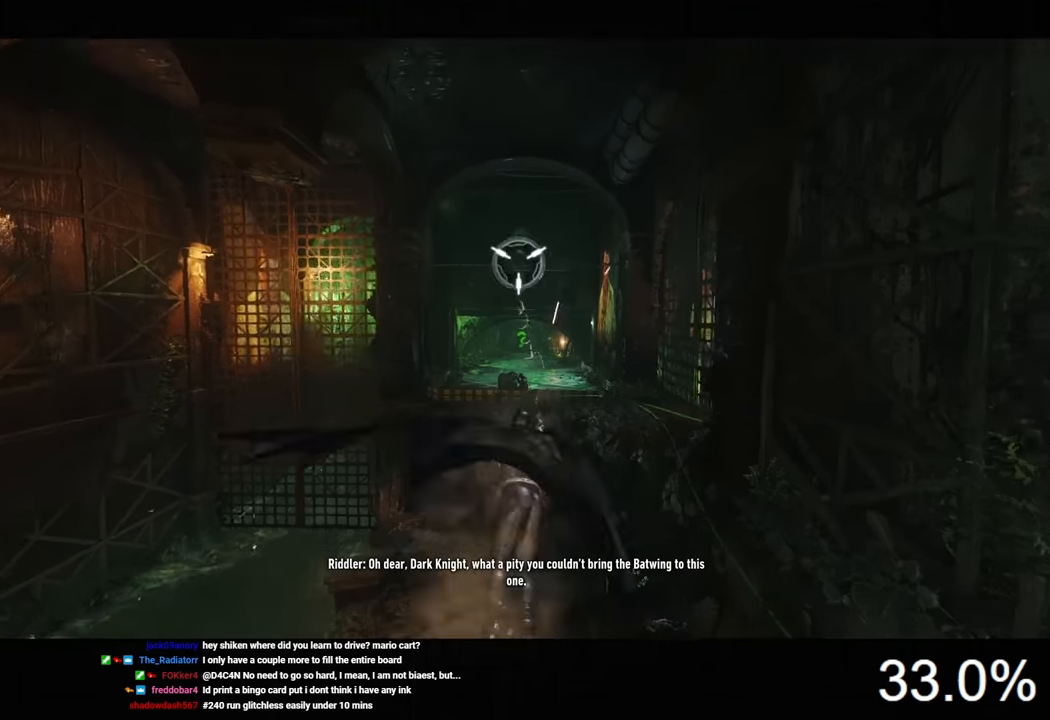
{"keys": ["space"], "mouse": [], "mouse_move": "still", "events": []}
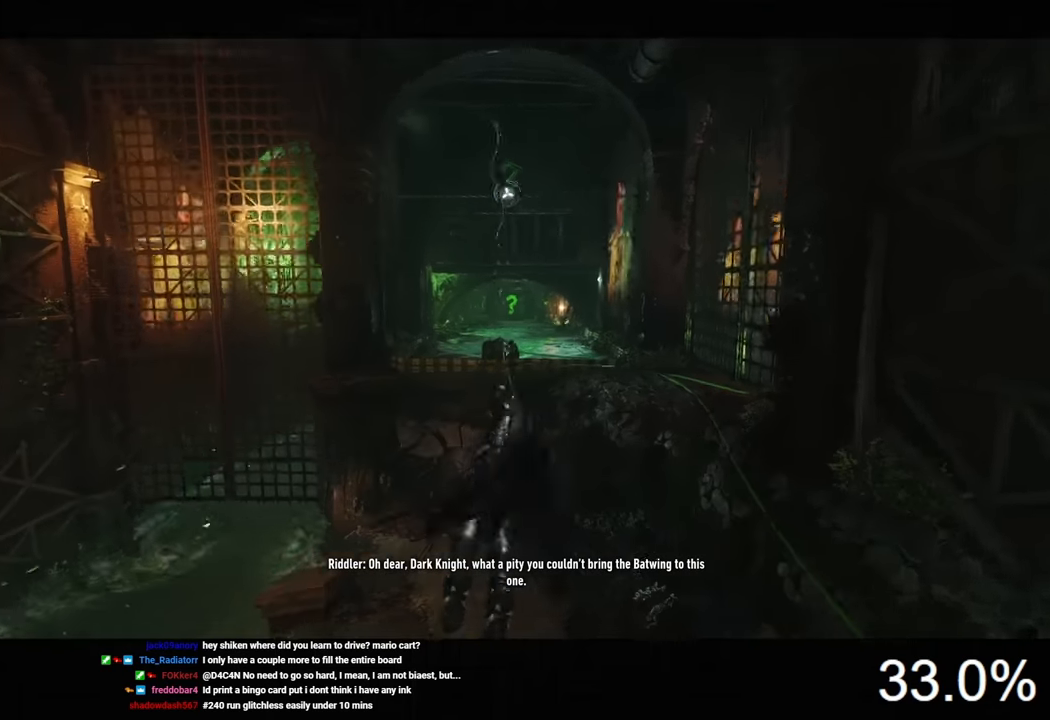
{"keys": ["space"], "mouse": [], "mouse_move": "still", "events": []}
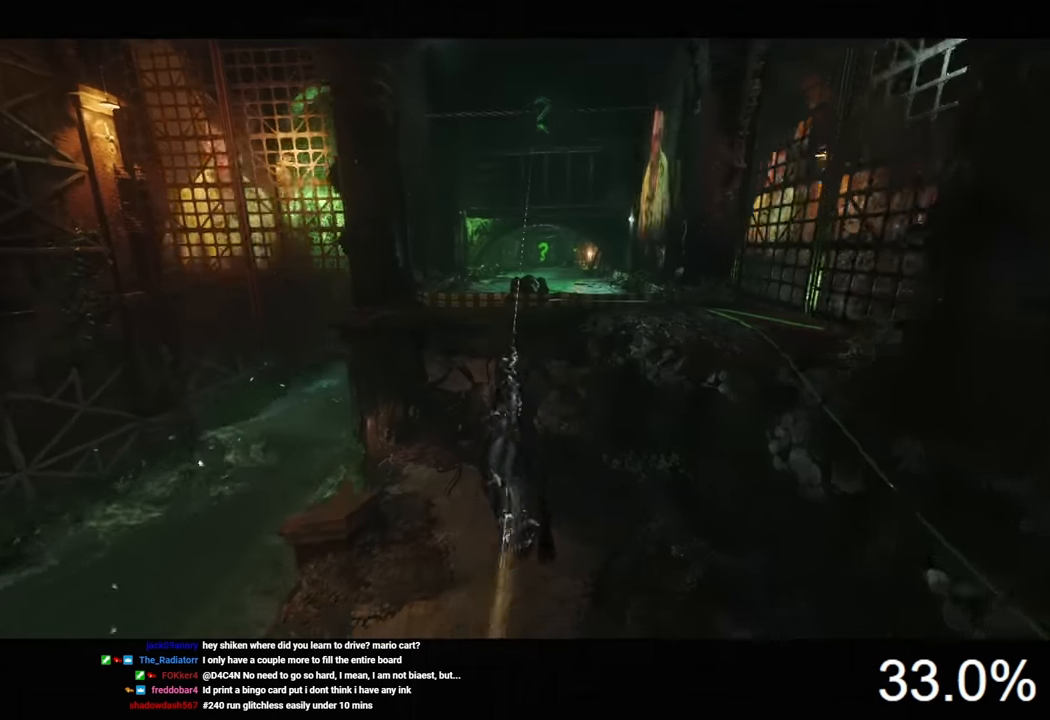
{"keys": ["space"], "mouse": [], "mouse_move": "still", "events": []}
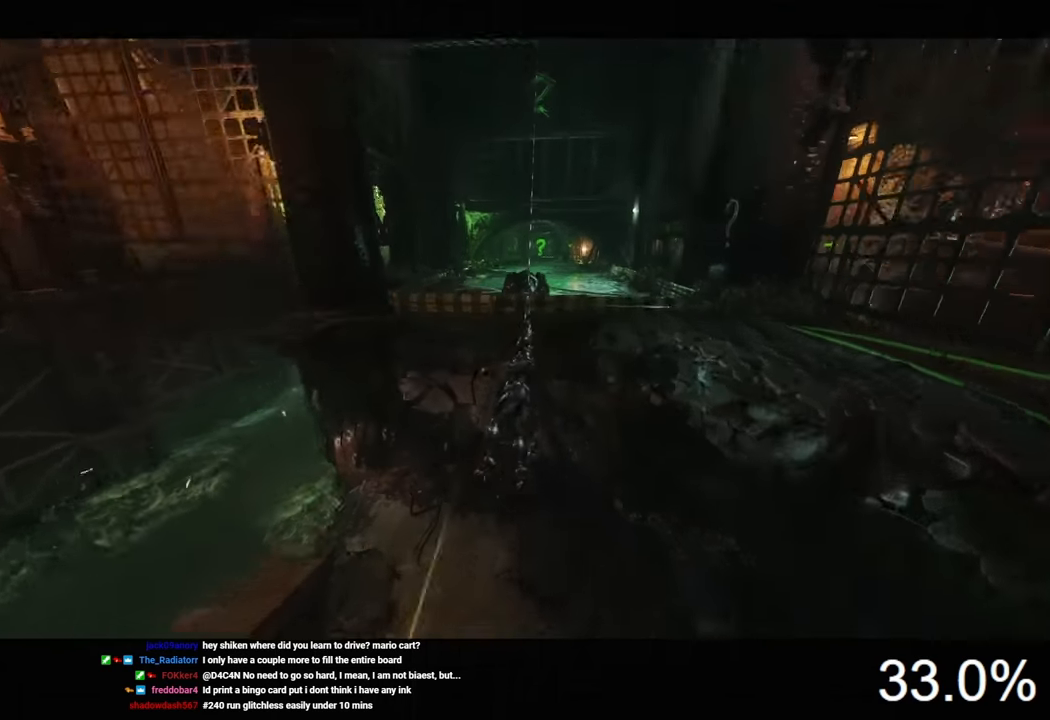
{"keys": [], "mouse": [], "mouse_move": "still", "events": [[266, "mouse_wheel", "down"], [366, "e", "down"], [433, "mouse_wheel", "up"], [466, "e", "up"], [466, "space", "up"]]}
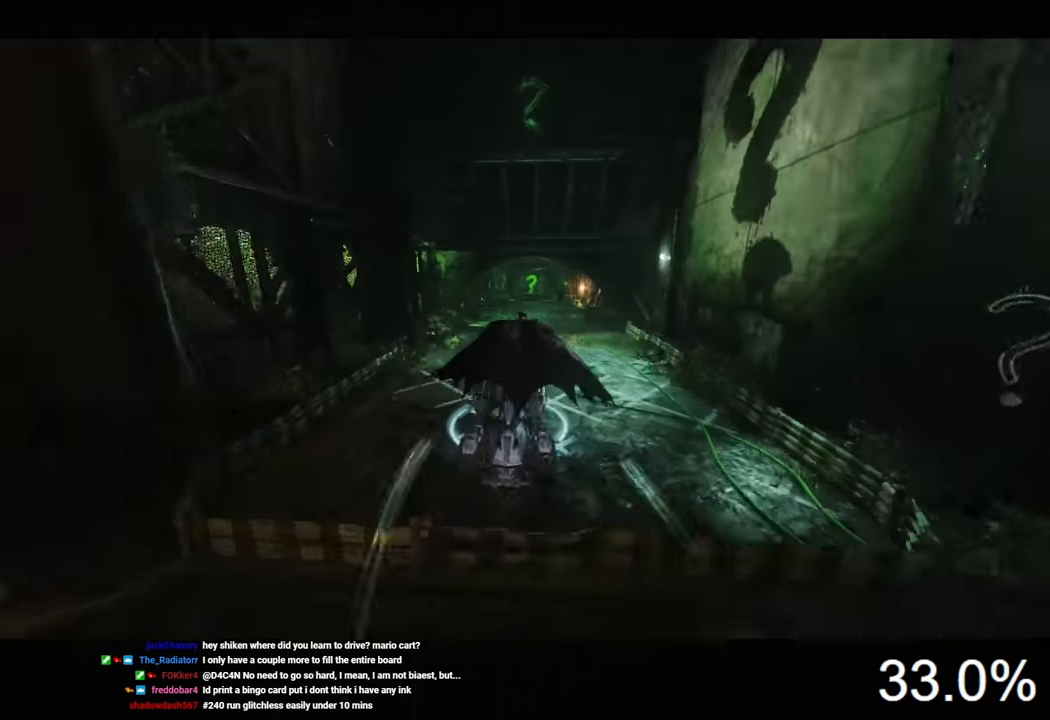
{"keys": [], "mouse": [], "mouse_move": "still", "events": []}